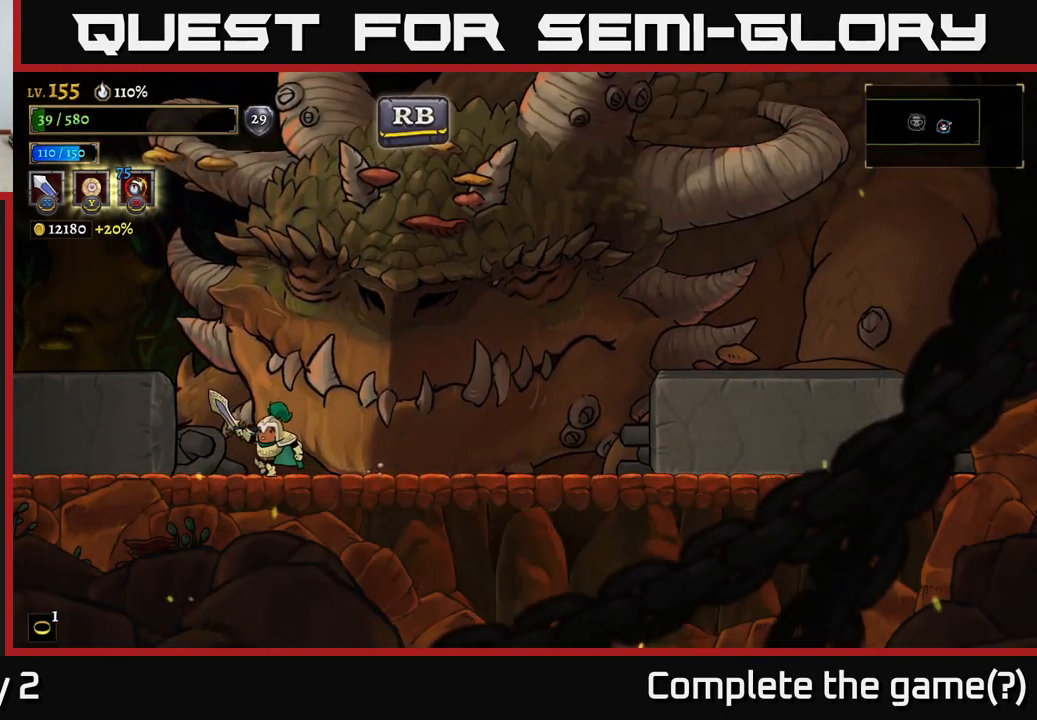
Gameplay with a controller (Xbox layout); each line is a JSON object with the inputs held at the frame after it. "events" lists button and stick changes between this image and that frame as [ms after this image, input, new state], when the widget could be followed in between.
{"buttons": ["L2"], "left_stick": "left", "right_stick": "center", "events": [[50, "L2", "down"]]}
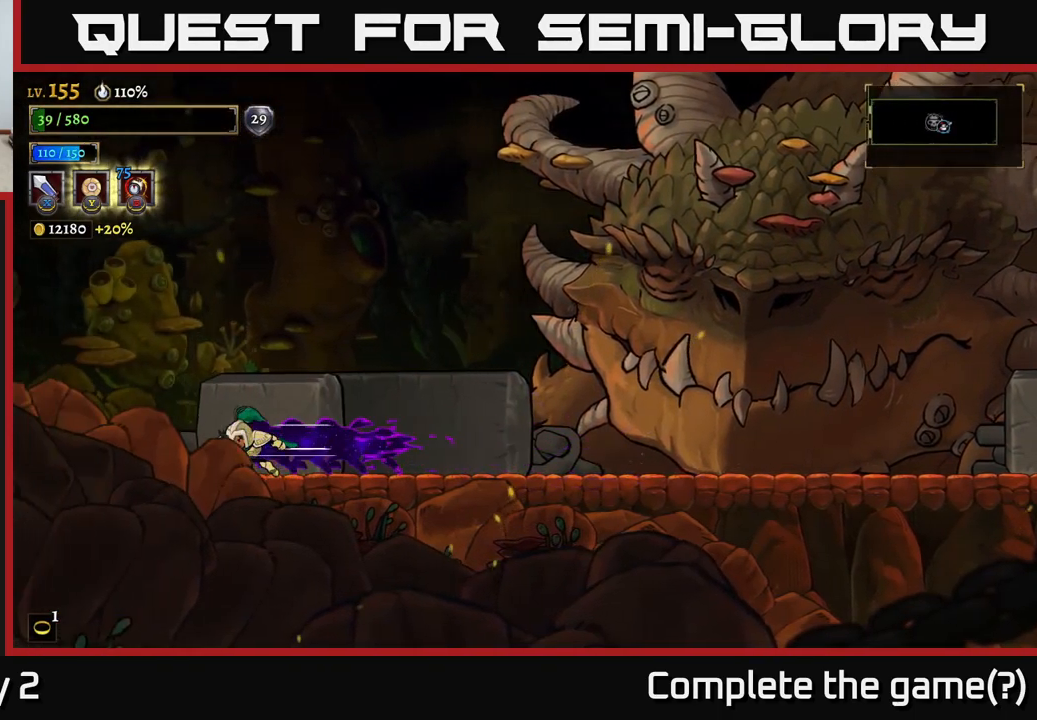
{"buttons": [], "left_stick": "left", "right_stick": "center", "events": [[67, "L2", "up"]]}
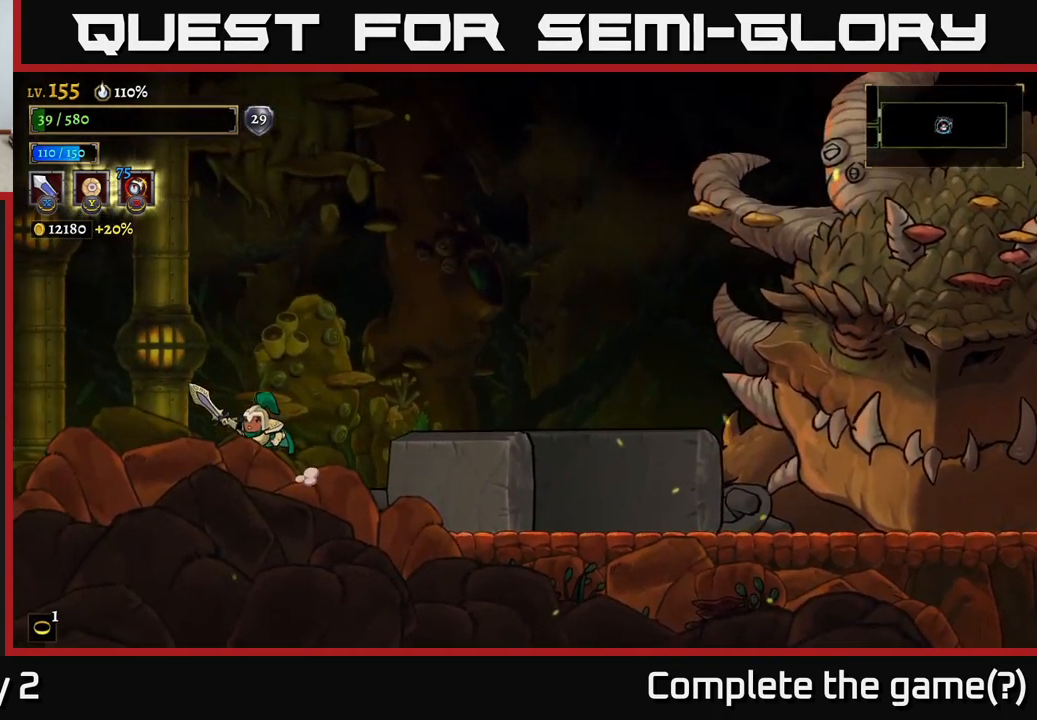
{"buttons": ["L2"], "left_stick": "left", "right_stick": "center", "events": [[333, "L2", "down"]]}
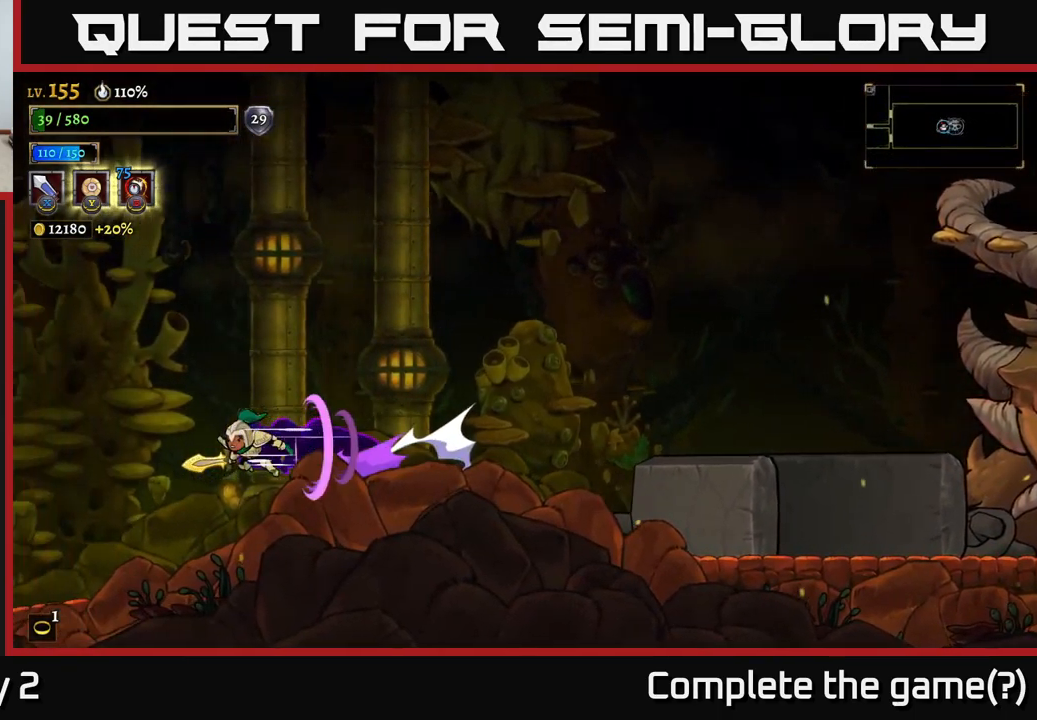
{"buttons": [], "left_stick": "left", "right_stick": "center", "events": [[150, "L2", "up"]]}
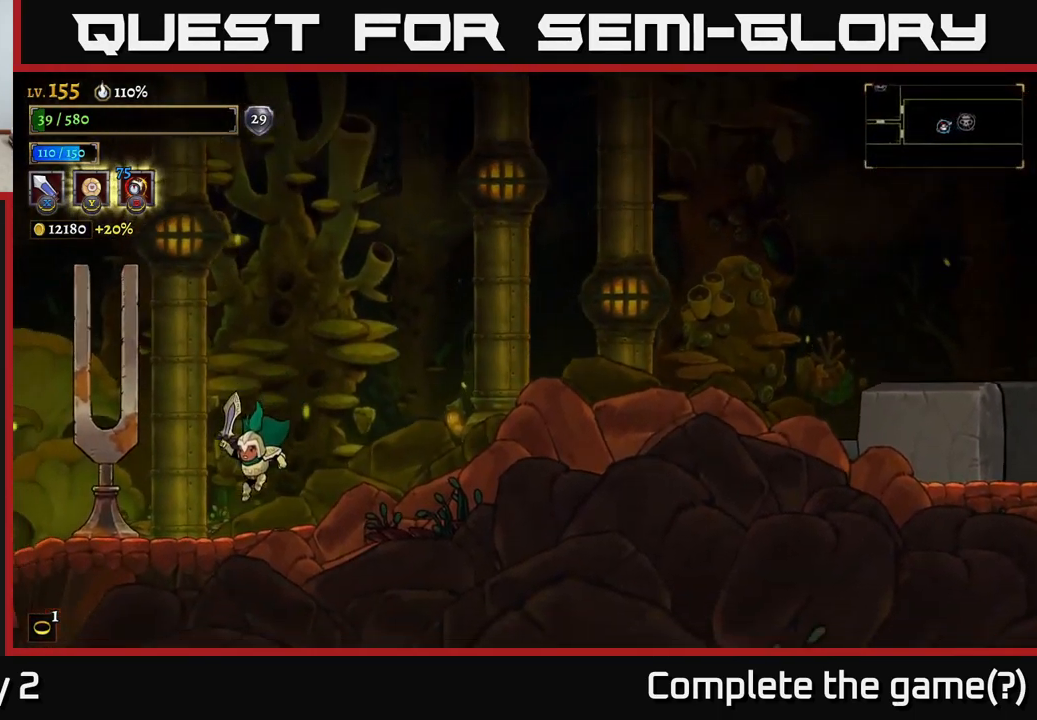
{"buttons": [], "left_stick": "left", "right_stick": "center", "events": []}
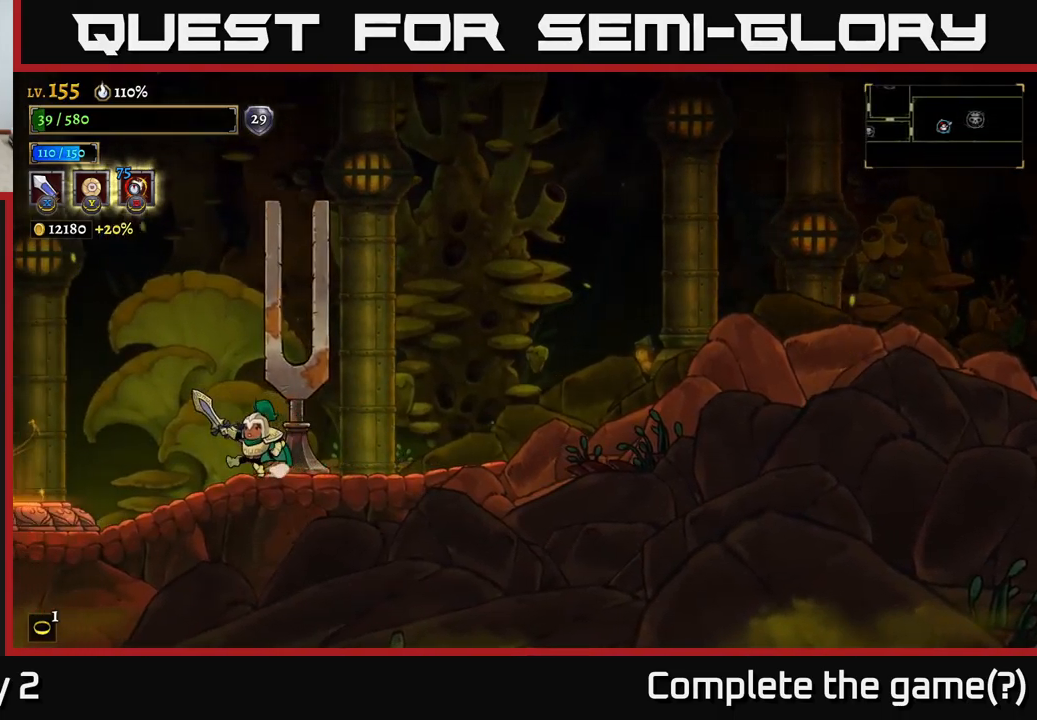
{"buttons": [], "left_stick": "left", "right_stick": "center", "events": [[217, "L2", "down"], [434, "L2", "up"]]}
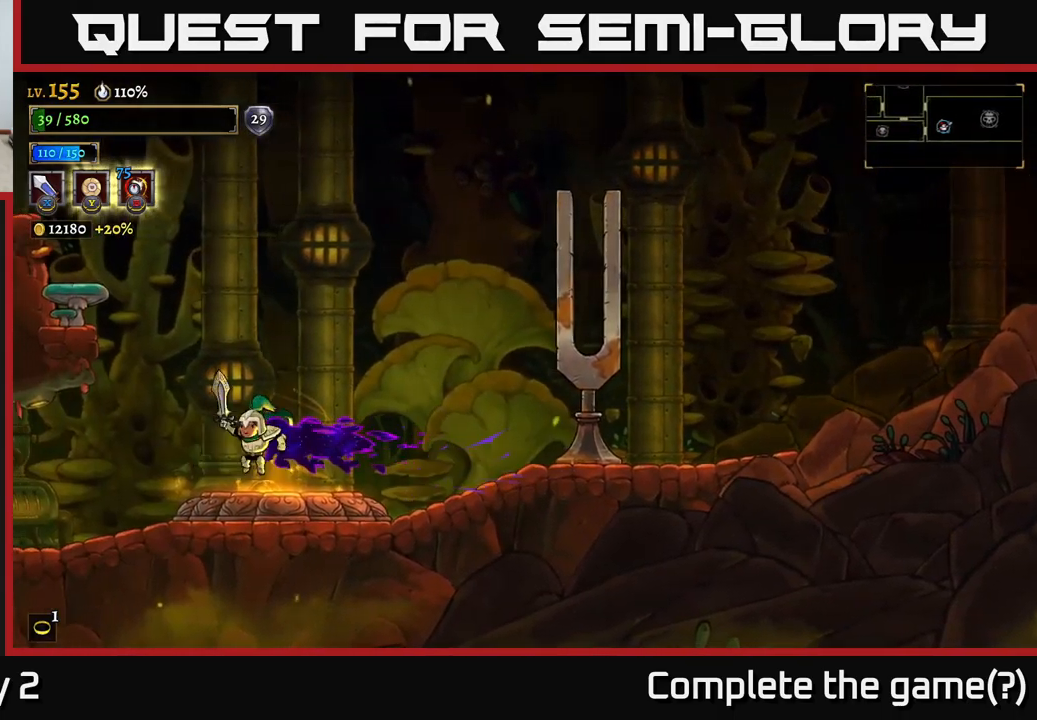
{"buttons": [], "left_stick": "left", "right_stick": "center", "events": []}
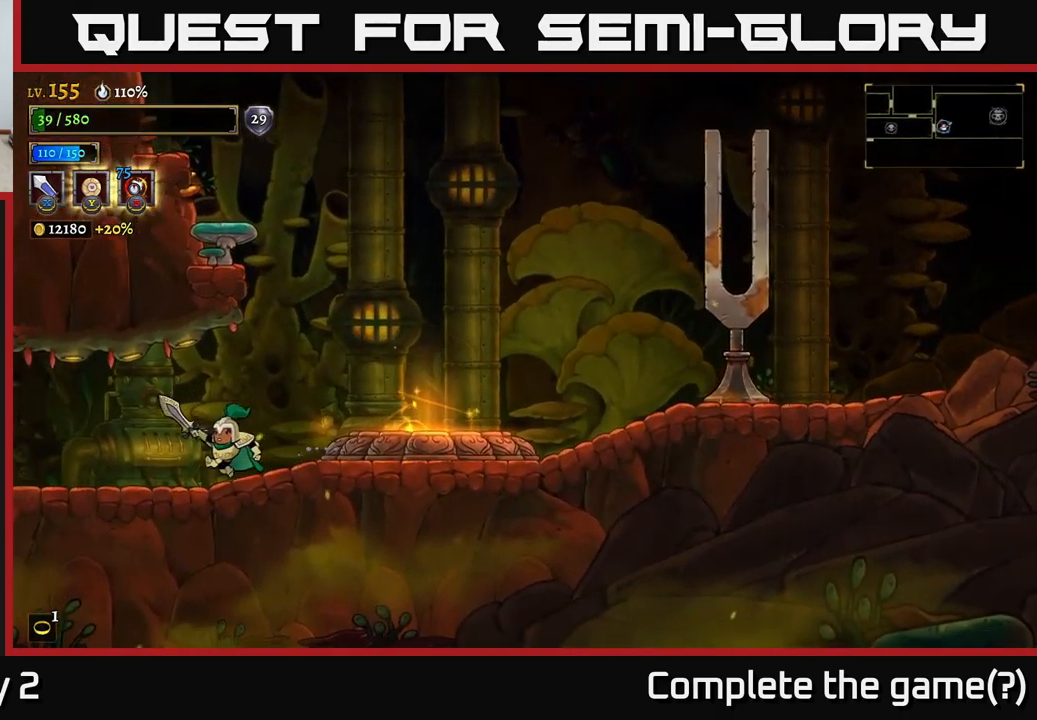
{"buttons": [], "left_stick": "right", "right_stick": "center", "events": [[300, "left_stick", "right"]]}
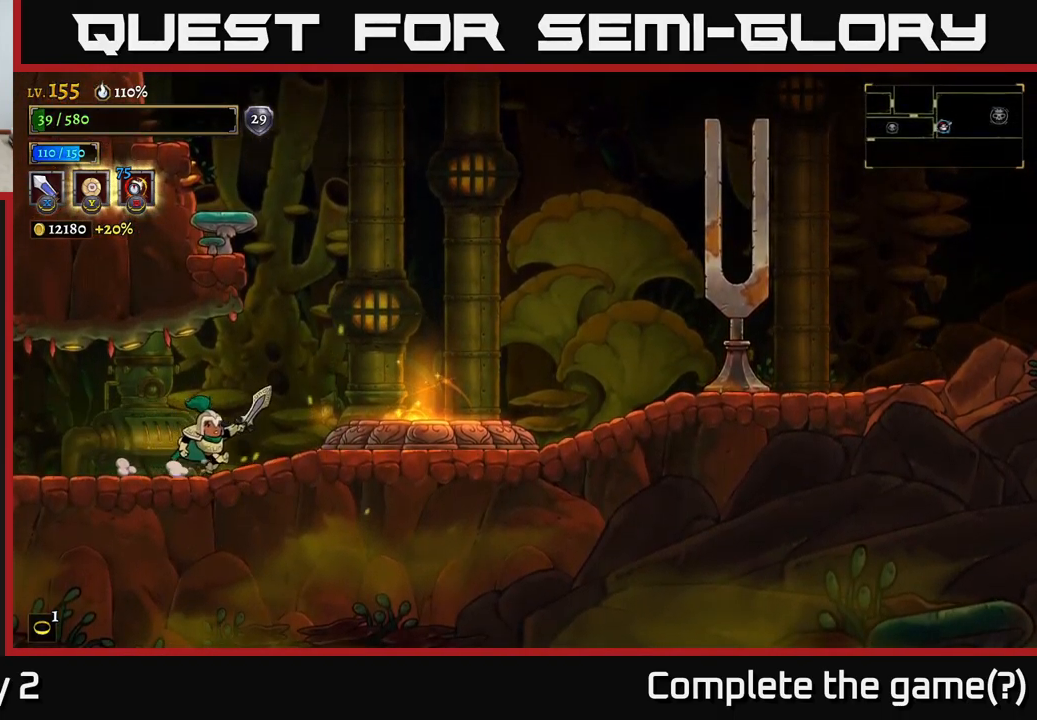
{"buttons": ["A", "X"], "left_stick": "left", "right_stick": "center", "events": [[217, "A", "down"], [350, "left_stick", "up"], [384, "A", "up"], [450, "A", "down"], [450, "left_stick", "left"], [484, "X", "down"]]}
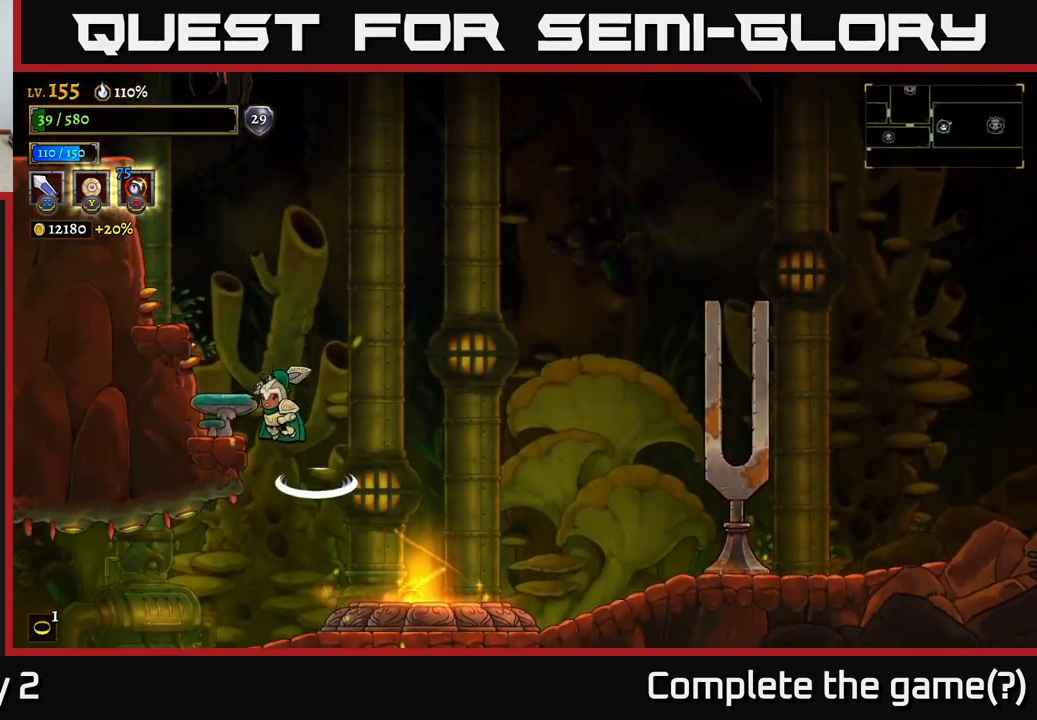
{"buttons": [], "left_stick": "center", "right_stick": "center", "events": [[100, "left_stick", "center"], [317, "X", "up"], [350, "A", "up"]]}
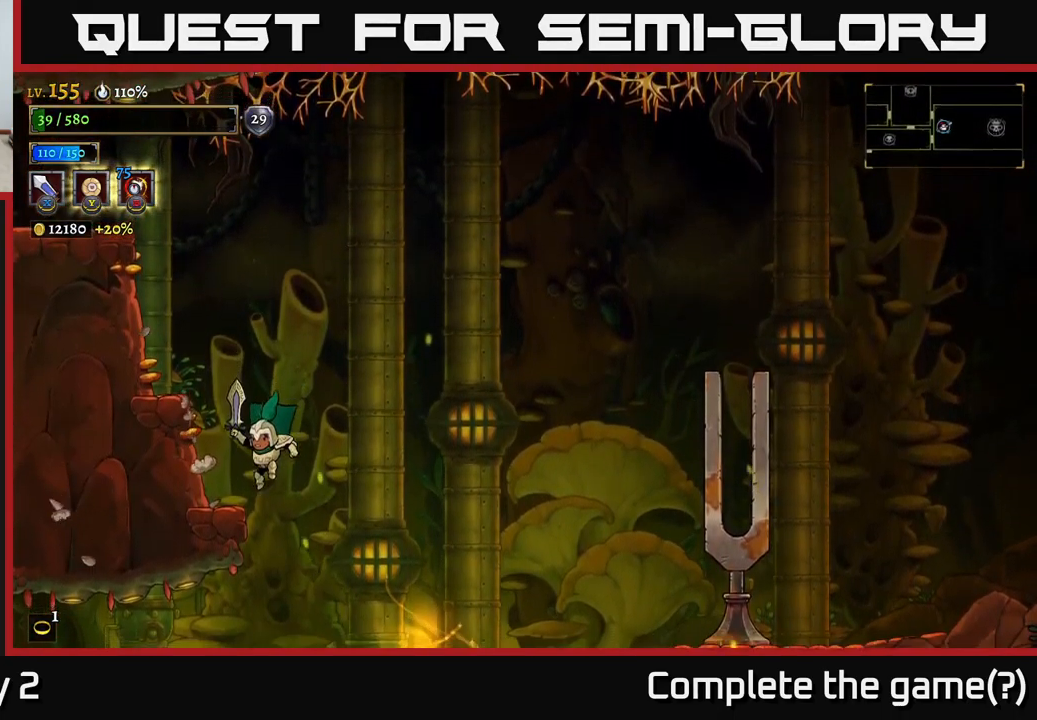
{"buttons": ["A"], "left_stick": "center", "right_stick": "center", "events": [[34, "left_stick", "left"], [234, "A", "down"], [250, "left_stick", "center"]]}
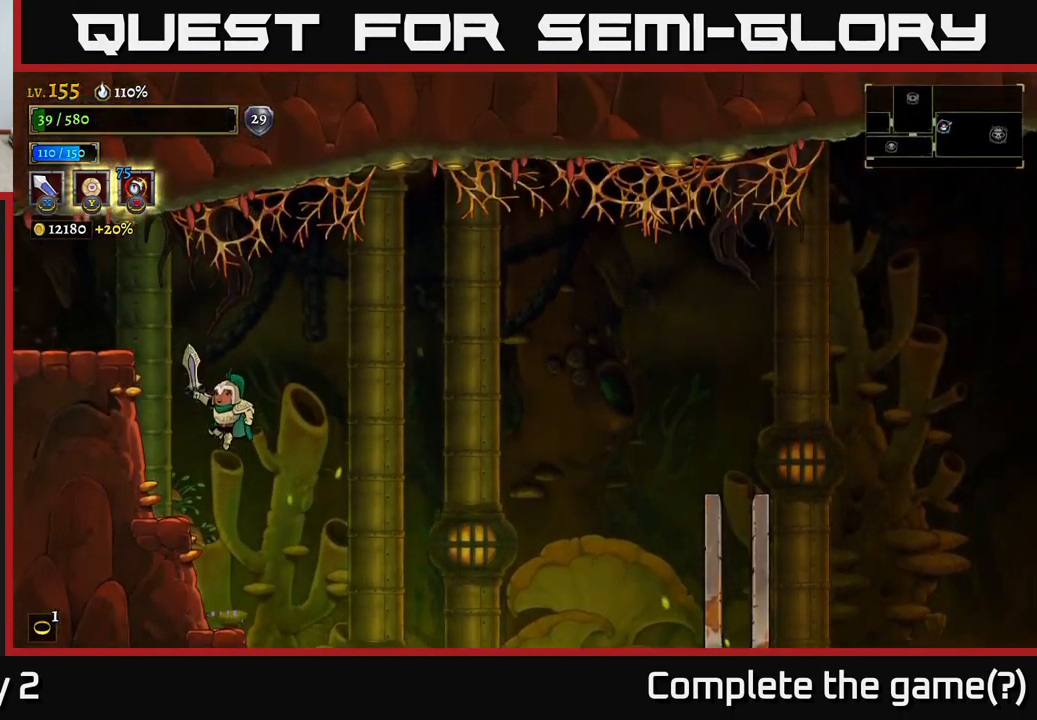
{"buttons": [], "left_stick": "center", "right_stick": "center", "events": [[50, "A", "up"], [150, "SELECT", "down"], [284, "SELECT", "up"]]}
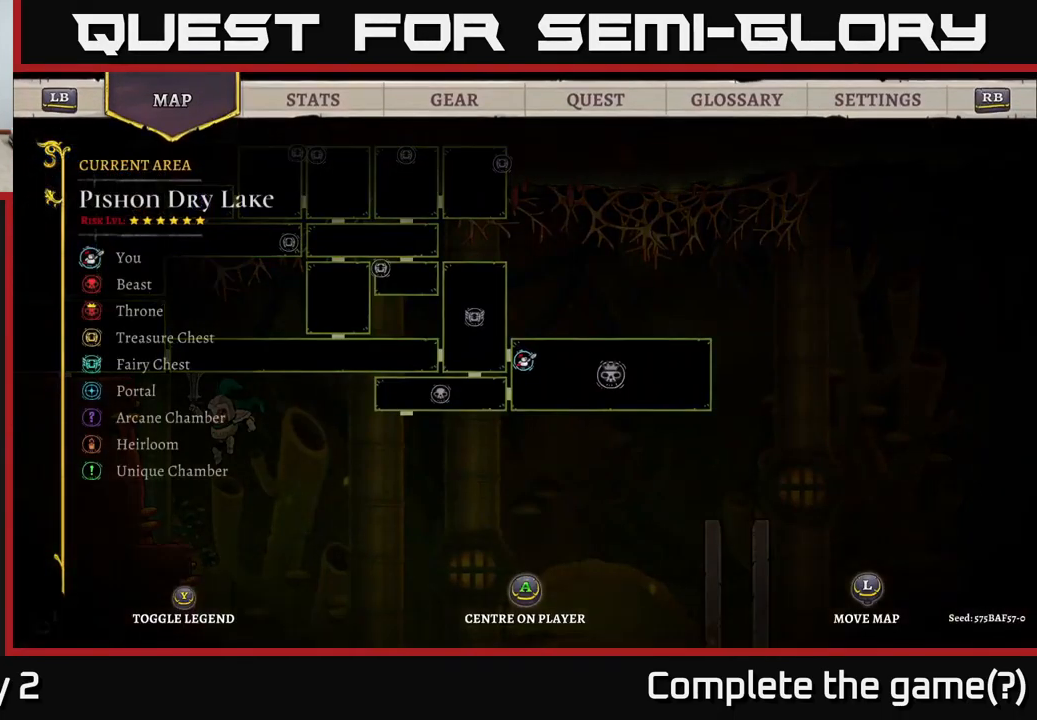
{"buttons": [], "left_stick": "center", "right_stick": "center", "events": []}
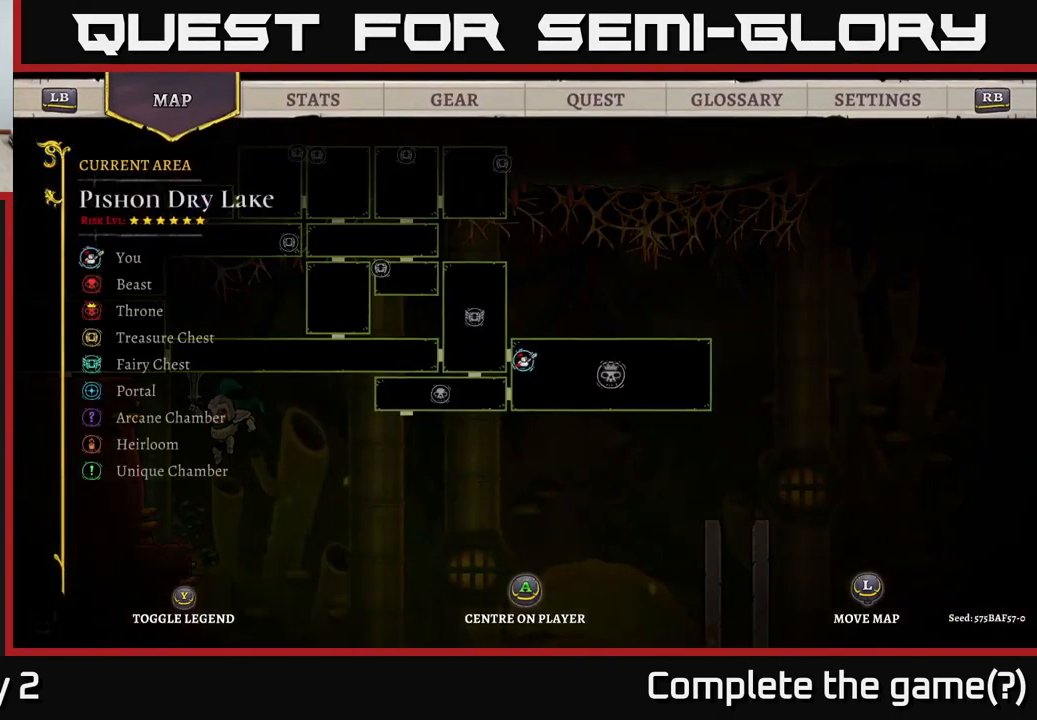
{"buttons": [], "left_stick": "up-left", "right_stick": "center", "events": [[450, "left_stick", "up-left"]]}
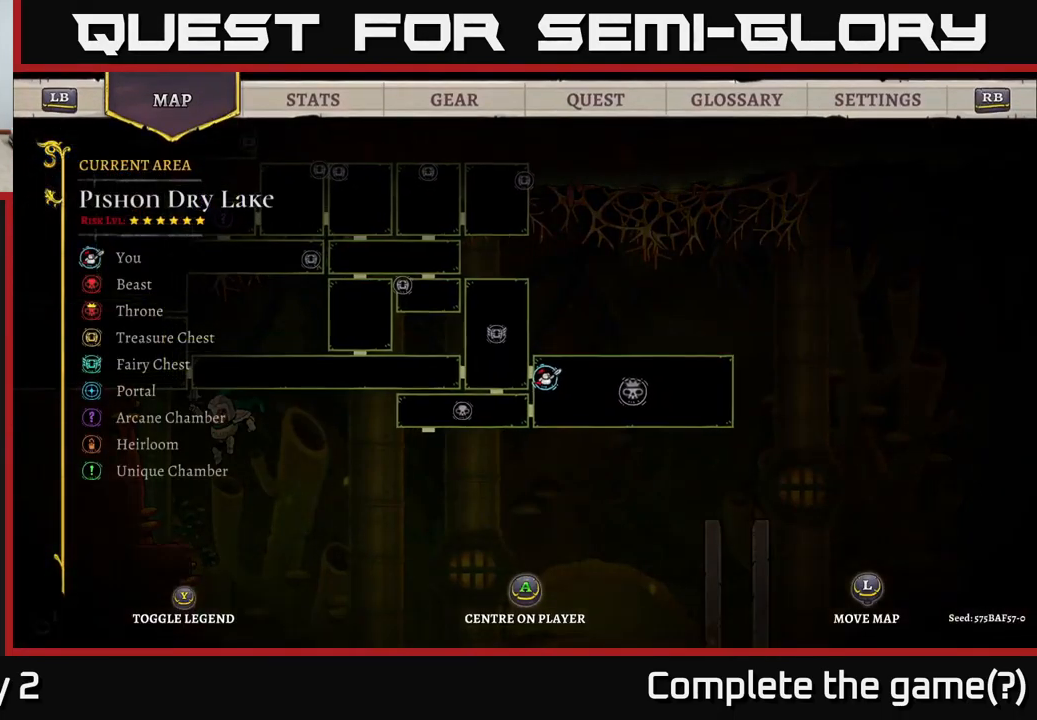
{"buttons": ["SELECT"], "left_stick": "center", "right_stick": "center", "events": [[300, "left_stick", "center"], [466, "SELECT", "down"]]}
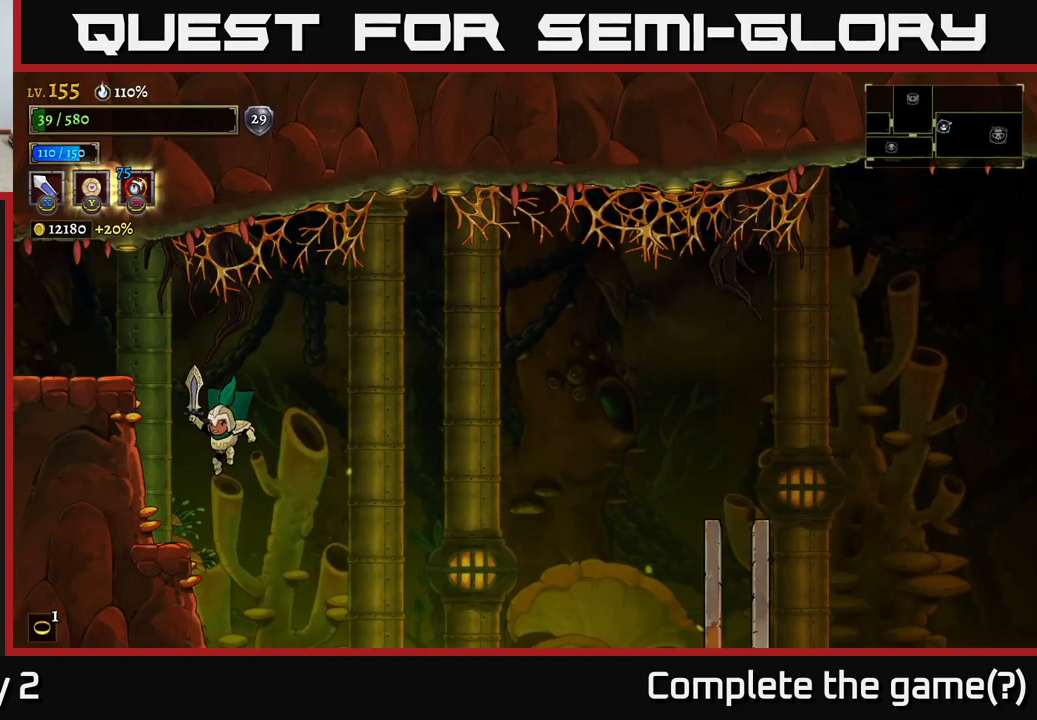
{"buttons": [], "left_stick": "center", "right_stick": "center", "events": [[116, "SELECT", "up"], [316, "left_stick", "left"], [483, "left_stick", "center"]]}
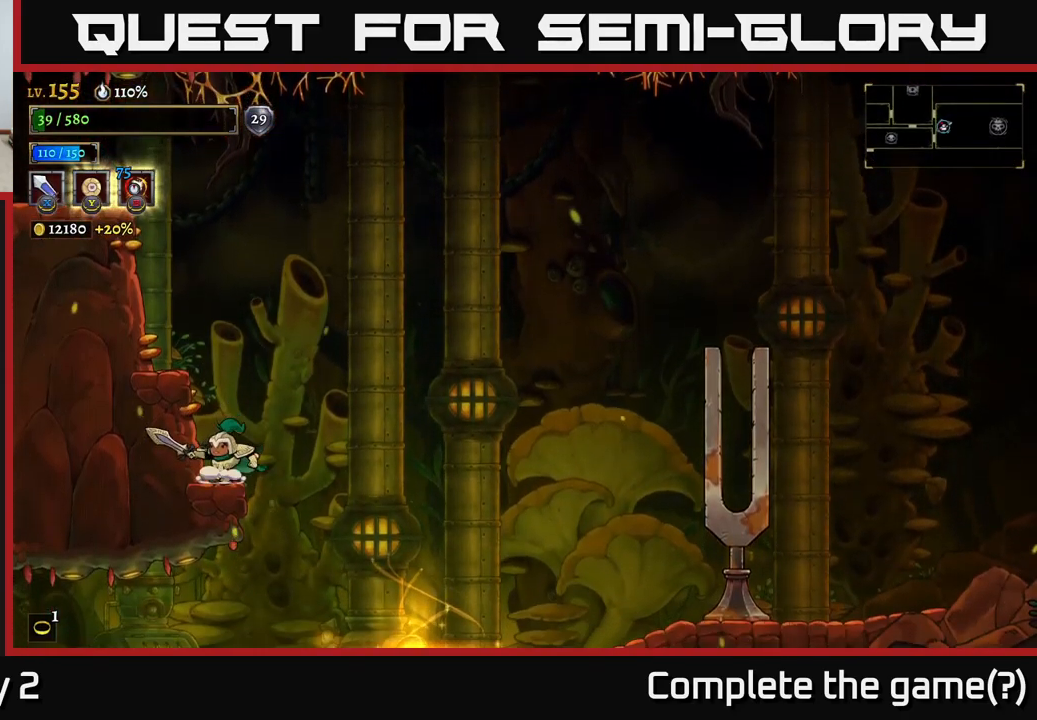
{"buttons": [], "left_stick": "right", "right_stick": "center", "events": [[300, "A", "down"], [316, "left_stick", "right"], [366, "A", "up"]]}
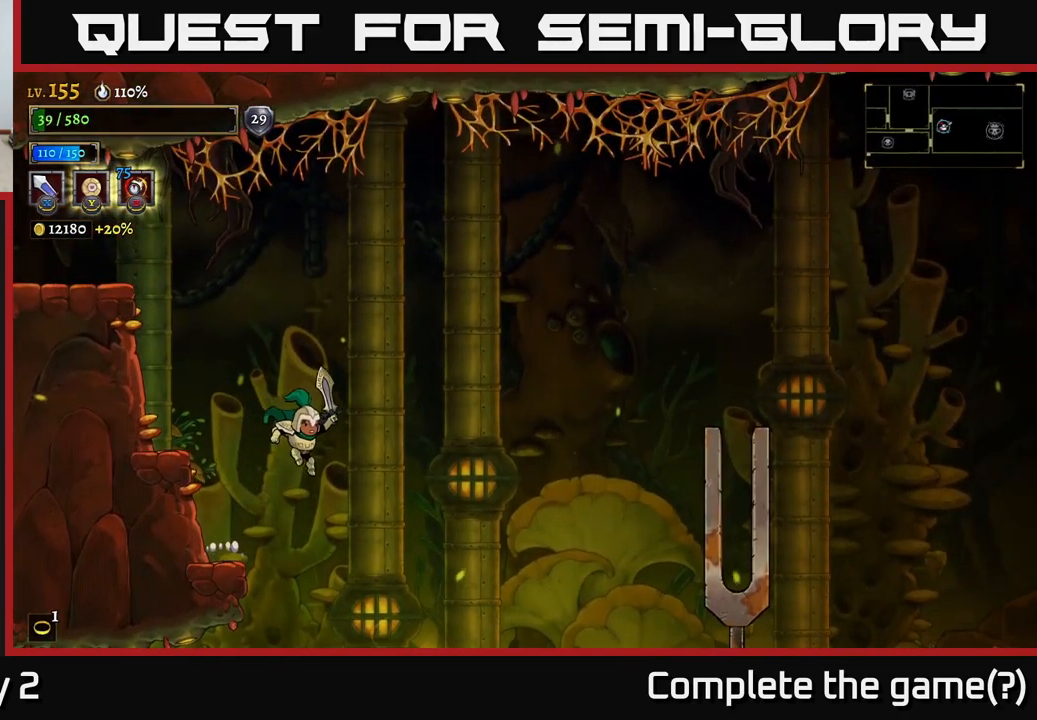
{"buttons": [], "left_stick": "center", "right_stick": "center", "events": [[216, "left_stick", "center"], [266, "left_stick", "left"], [500, "left_stick", "center"]]}
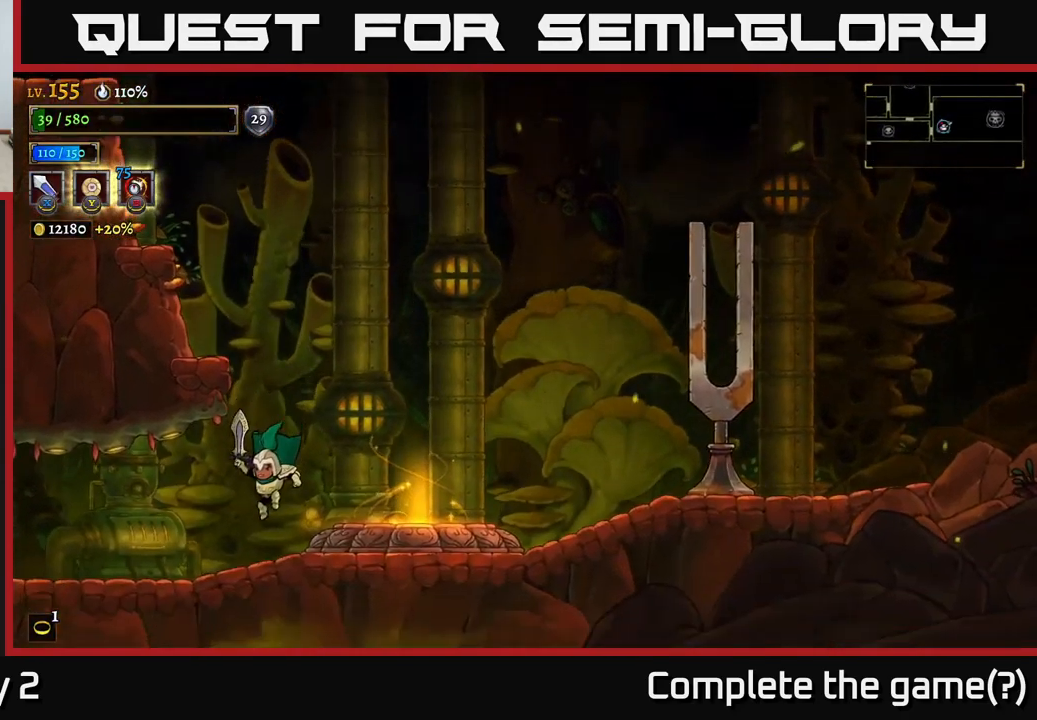
{"buttons": [], "left_stick": "center", "right_stick": "center", "events": [[166, "SELECT", "down"], [300, "SELECT", "up"]]}
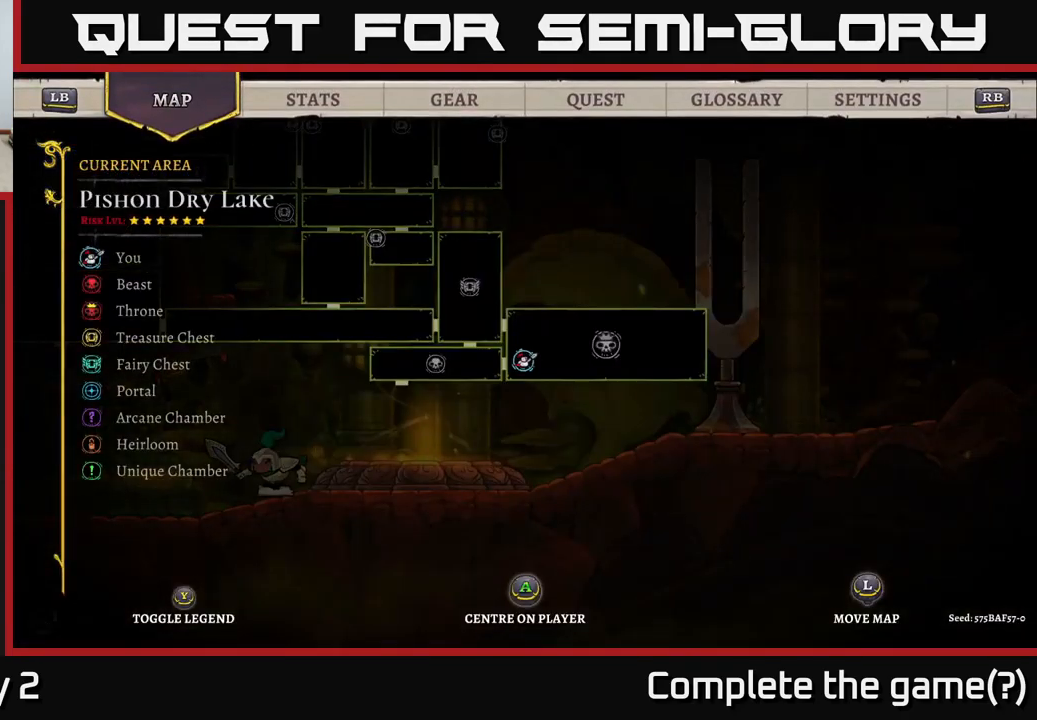
{"buttons": [], "left_stick": "up-left", "right_stick": "center", "events": [[316, "left_stick", "up-left"]]}
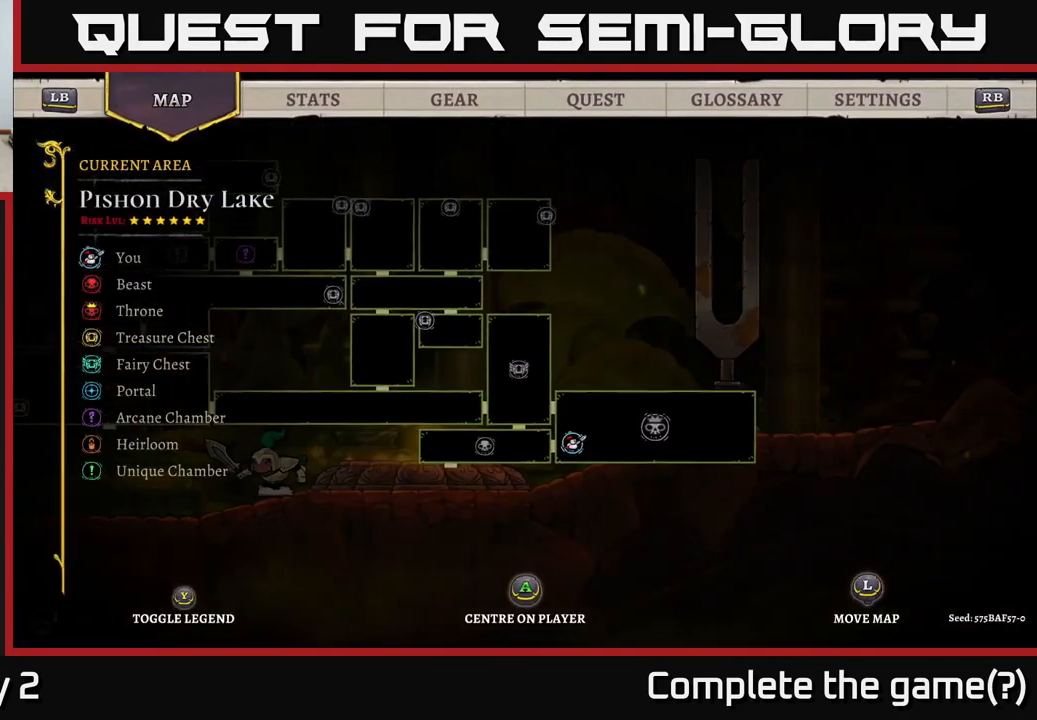
{"buttons": [], "left_stick": "up", "right_stick": "center", "events": [[350, "left_stick", "up"]]}
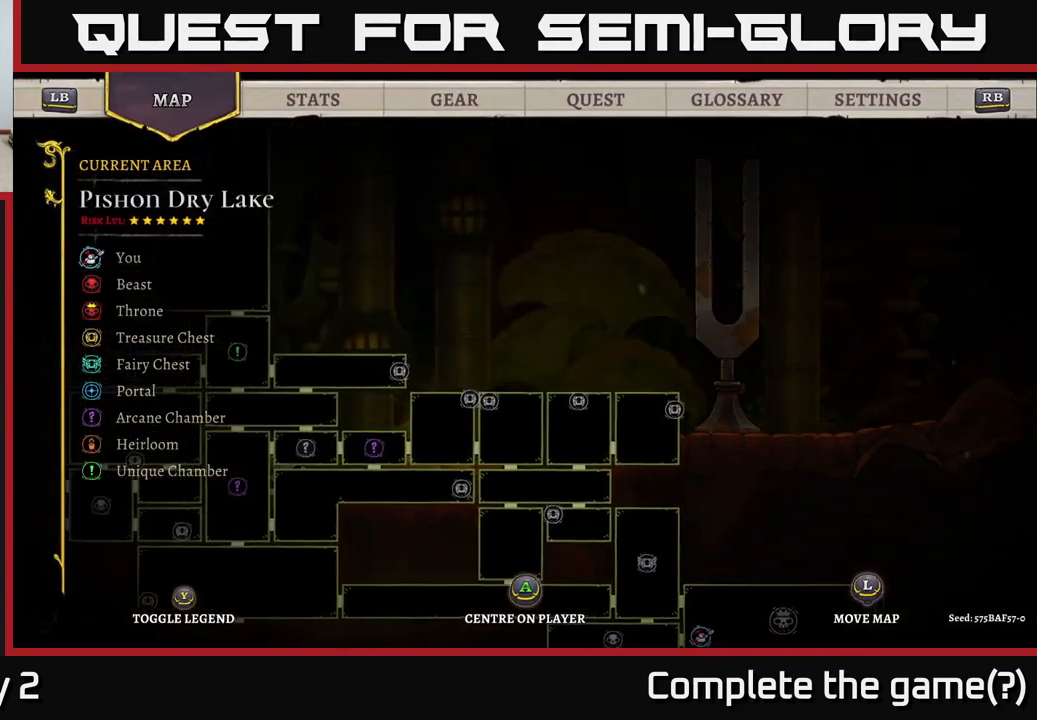
{"buttons": [], "left_stick": "up-left", "right_stick": "center", "events": [[33, "left_stick", "left"], [100, "left_stick", "down-left"], [400, "left_stick", "up-left"]]}
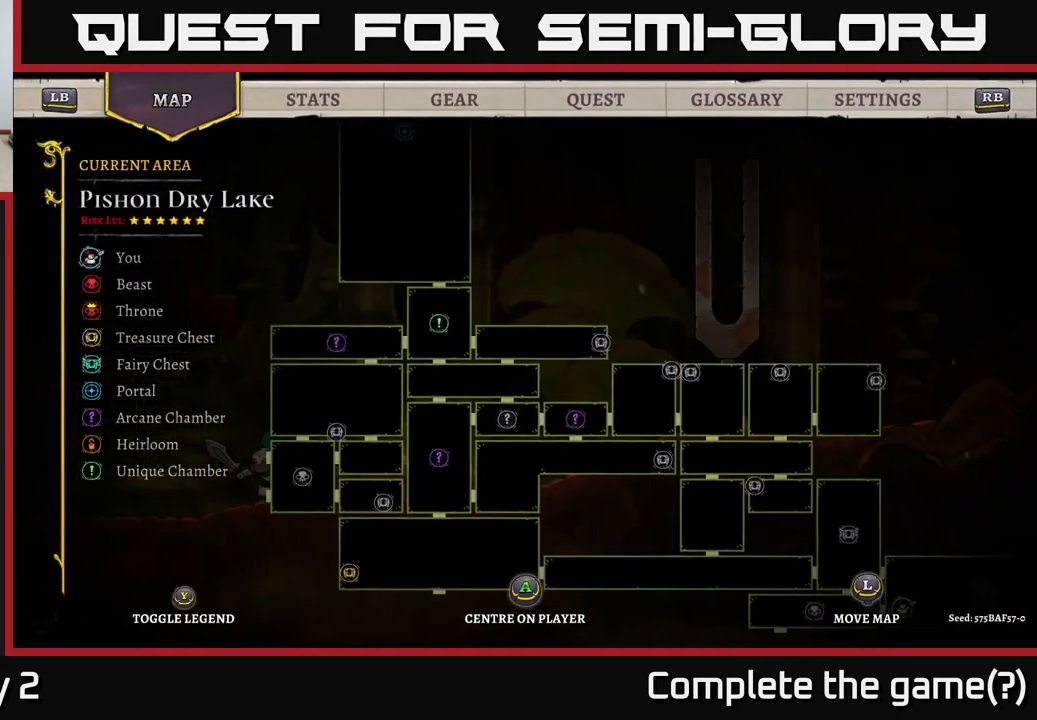
{"buttons": [], "left_stick": "center", "right_stick": "center", "events": [[50, "left_stick", "center"]]}
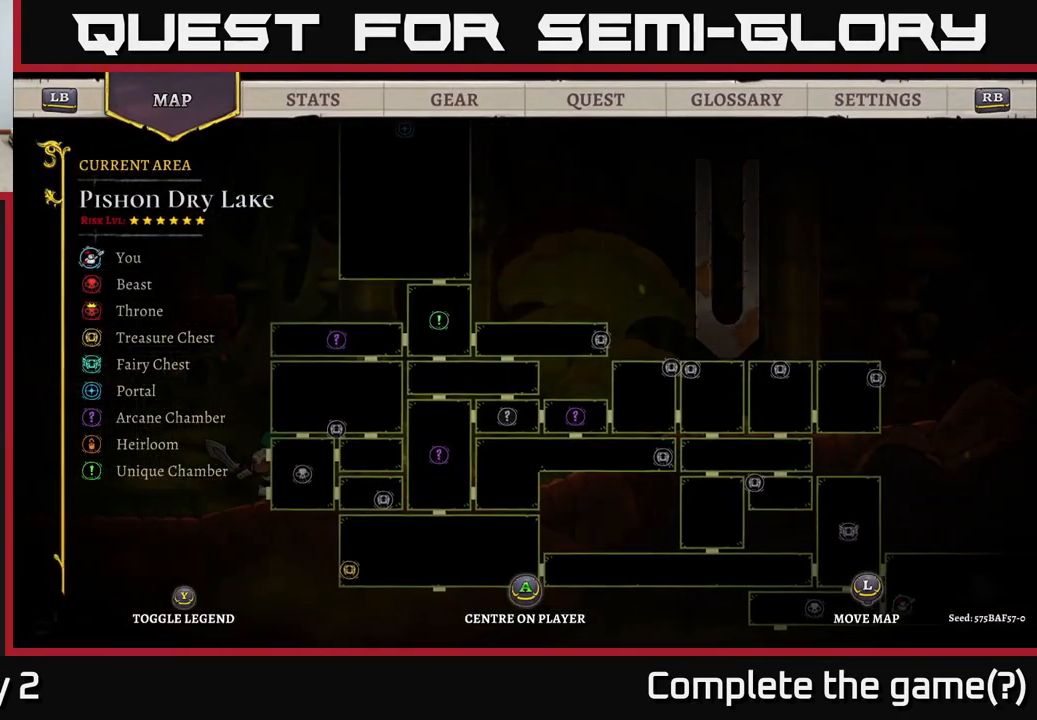
{"buttons": [], "left_stick": "center", "right_stick": "center", "events": [[33, "left_stick", "down"], [250, "left_stick", "center"]]}
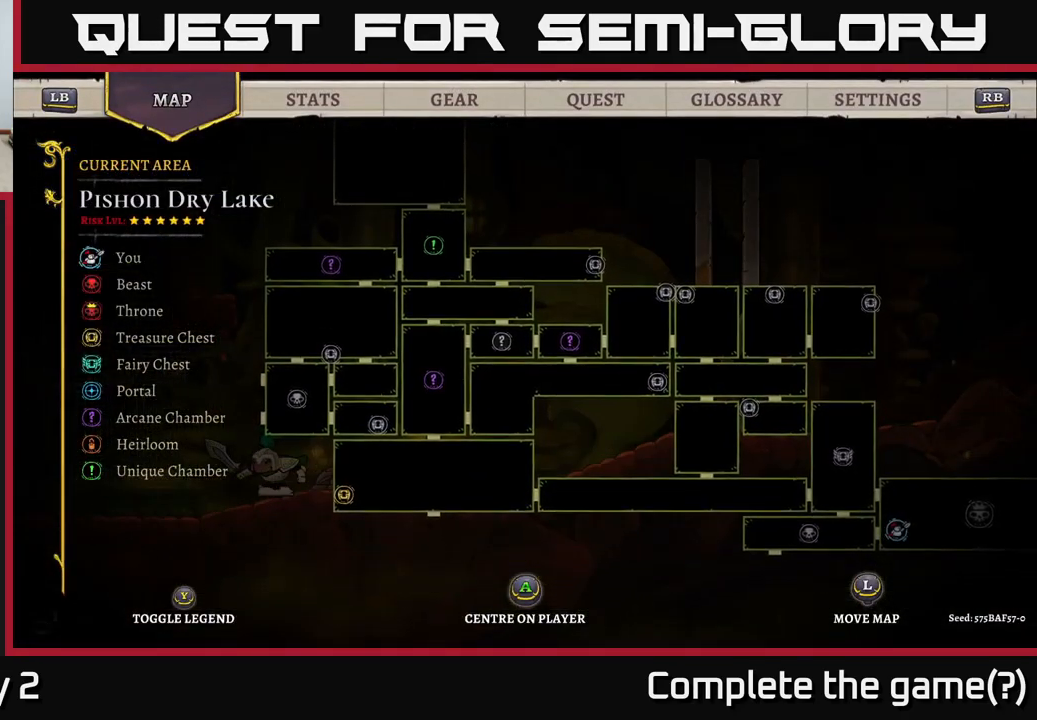
{"buttons": [], "left_stick": "right", "right_stick": "center", "events": [[383, "left_stick", "right"]]}
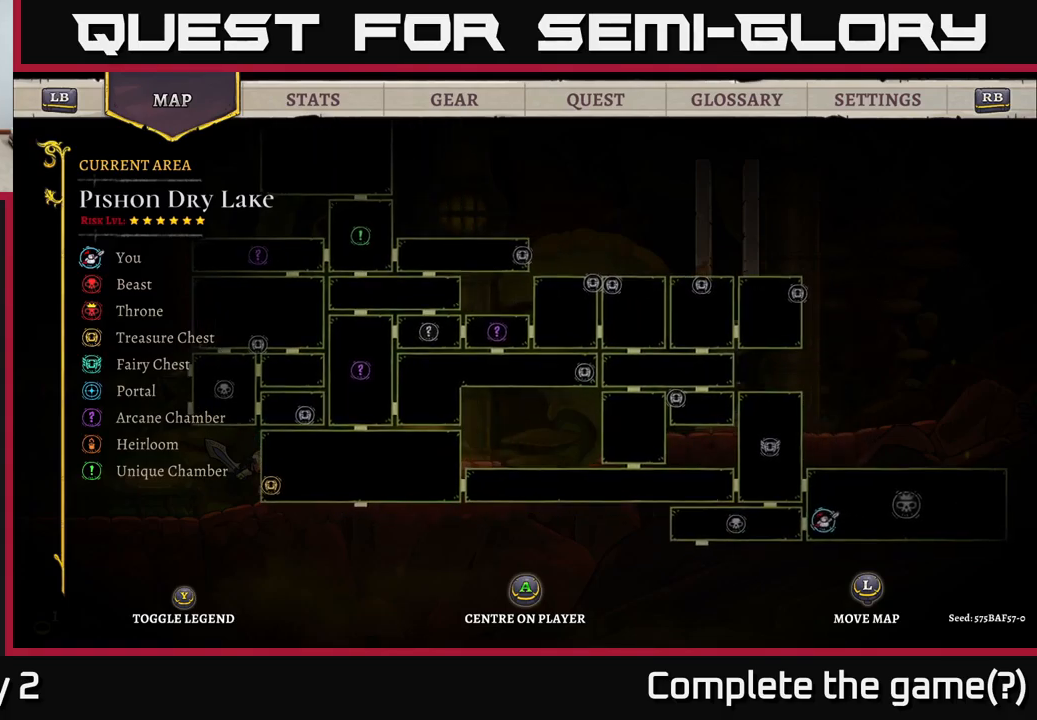
{"buttons": [], "left_stick": "center", "right_stick": "center", "events": [[83, "left_stick", "center"]]}
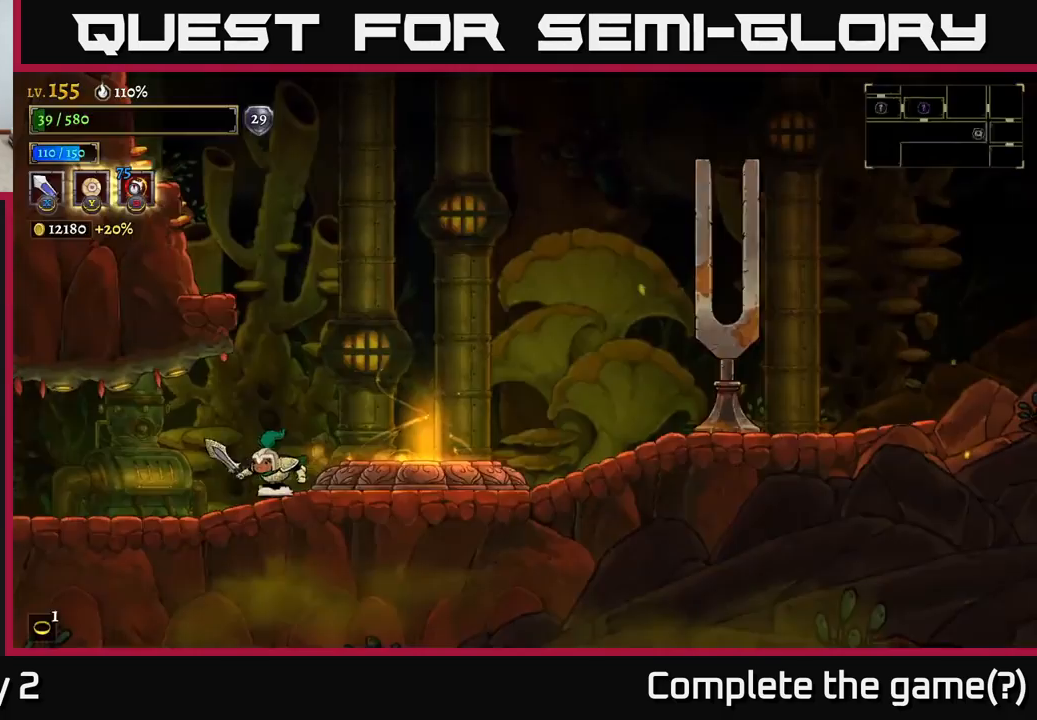
{"buttons": [], "left_stick": "right", "right_stick": "center", "events": [[33, "SELECT", "down"], [117, "SELECT", "up"], [233, "left_stick", "right"]]}
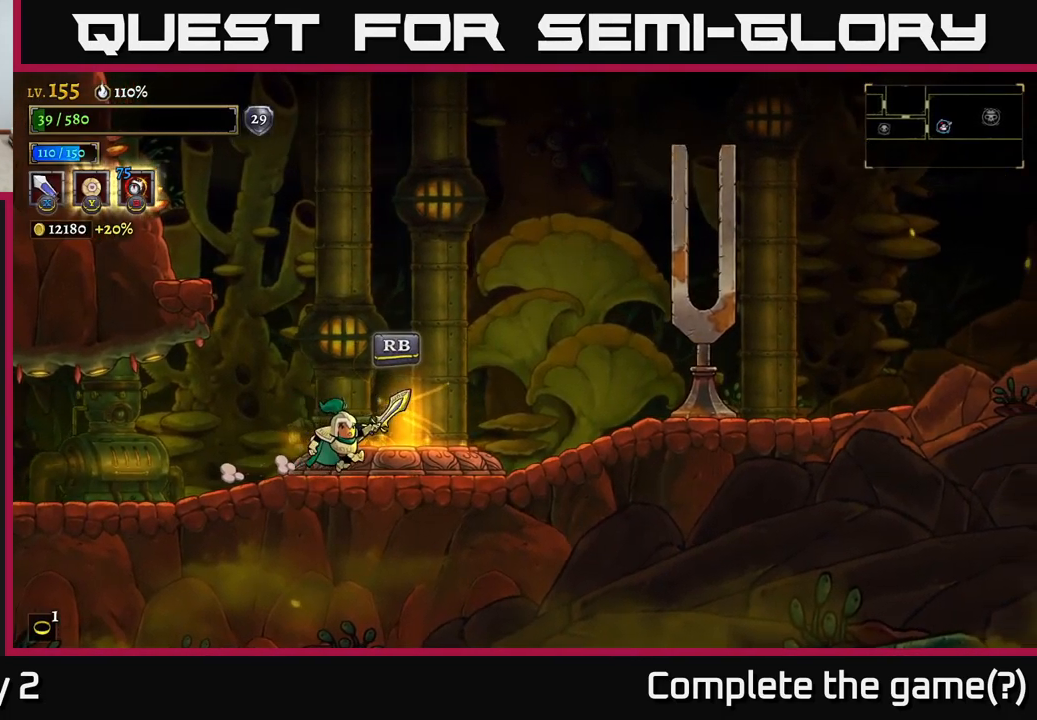
{"buttons": [], "left_stick": "left", "right_stick": "center", "events": [[83, "left_stick", "center"], [117, "R1", "down"], [183, "R1", "up"], [450, "left_stick", "left"]]}
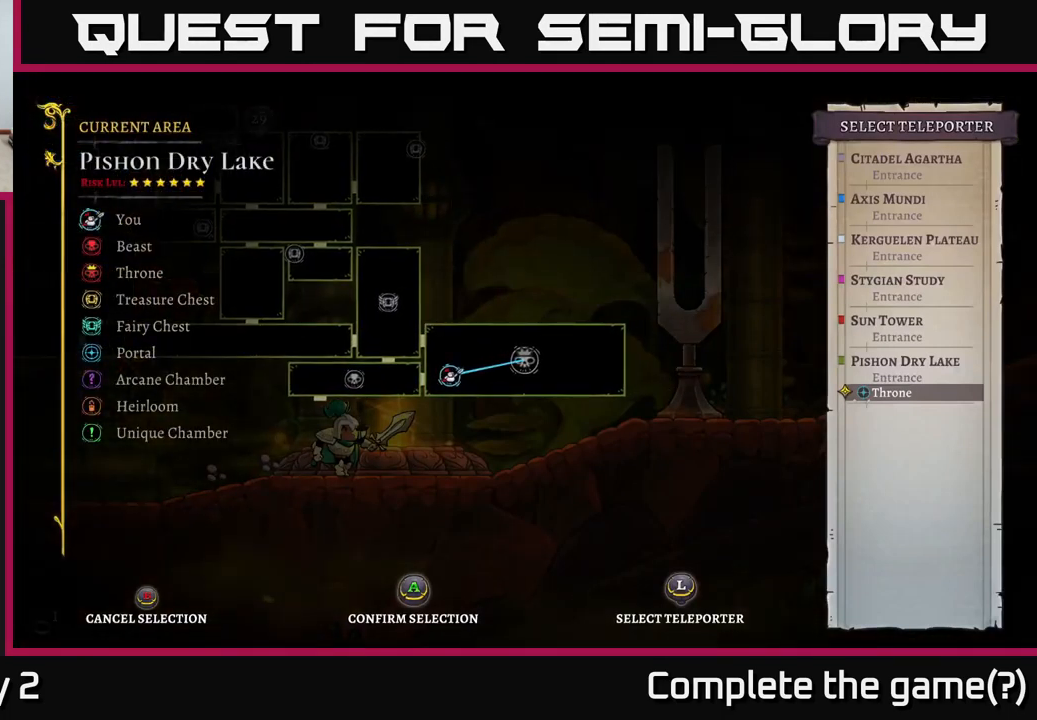
{"buttons": [], "left_stick": "center", "right_stick": "center", "events": [[100, "left_stick", "center"], [267, "left_stick", "up"], [433, "left_stick", "center"]]}
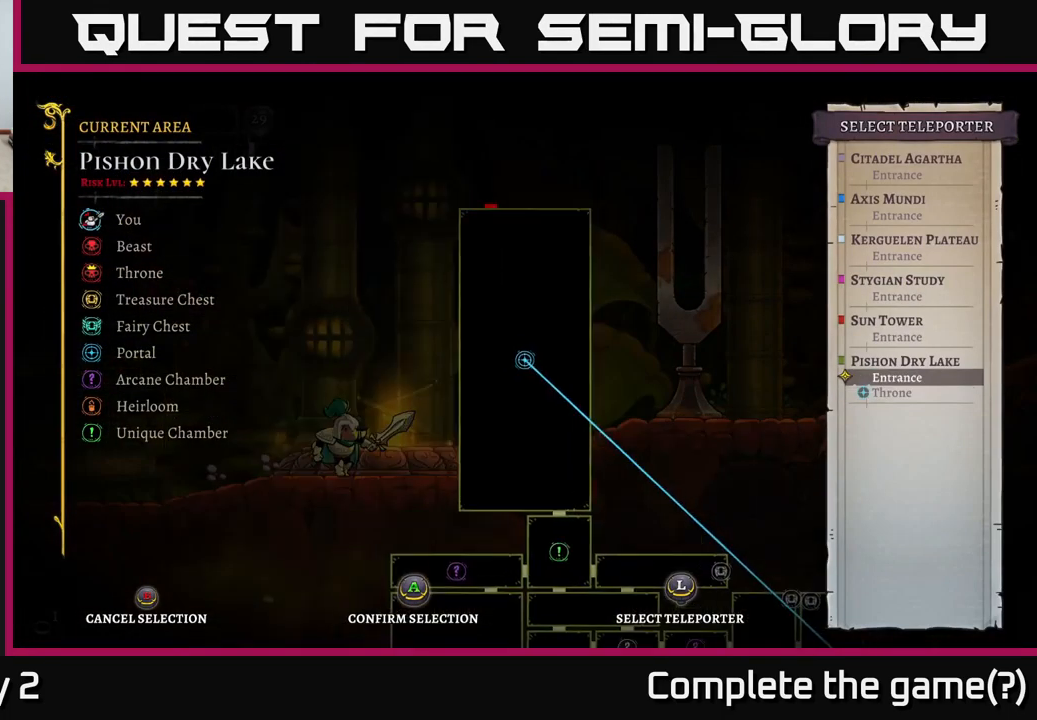
{"buttons": [], "left_stick": "up", "right_stick": "center", "events": [[100, "left_stick", "up"], [417, "left_stick", "center"], [500, "left_stick", "up"]]}
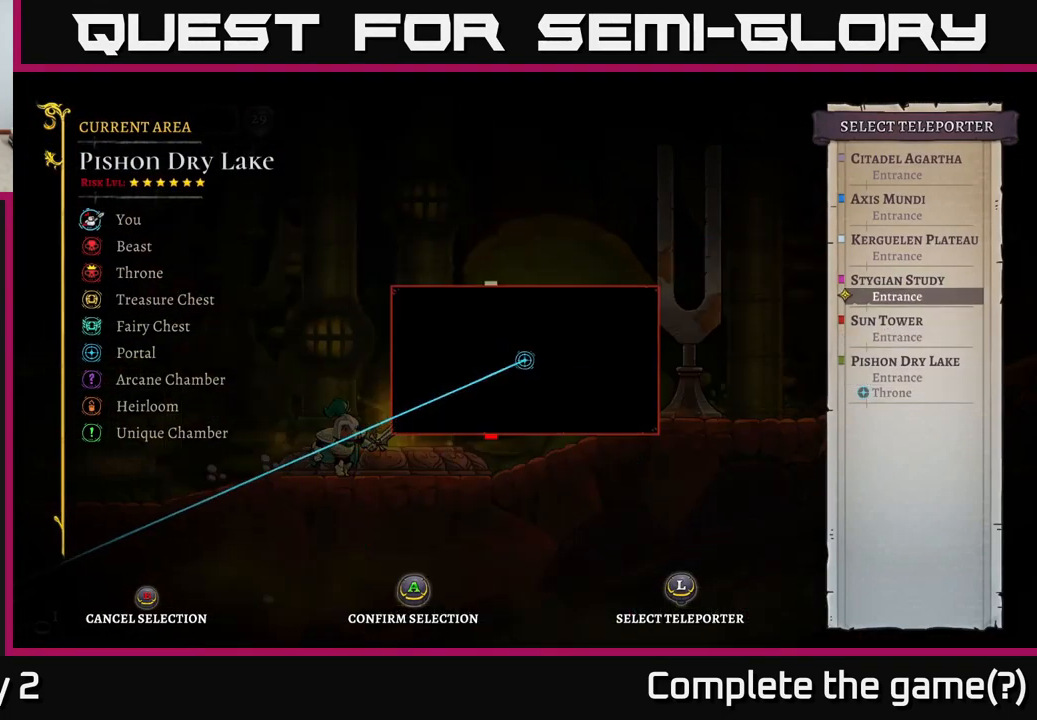
{"buttons": [], "left_stick": "center", "right_stick": "center", "events": [[200, "left_stick", "center"], [317, "left_stick", "up"], [500, "left_stick", "center"]]}